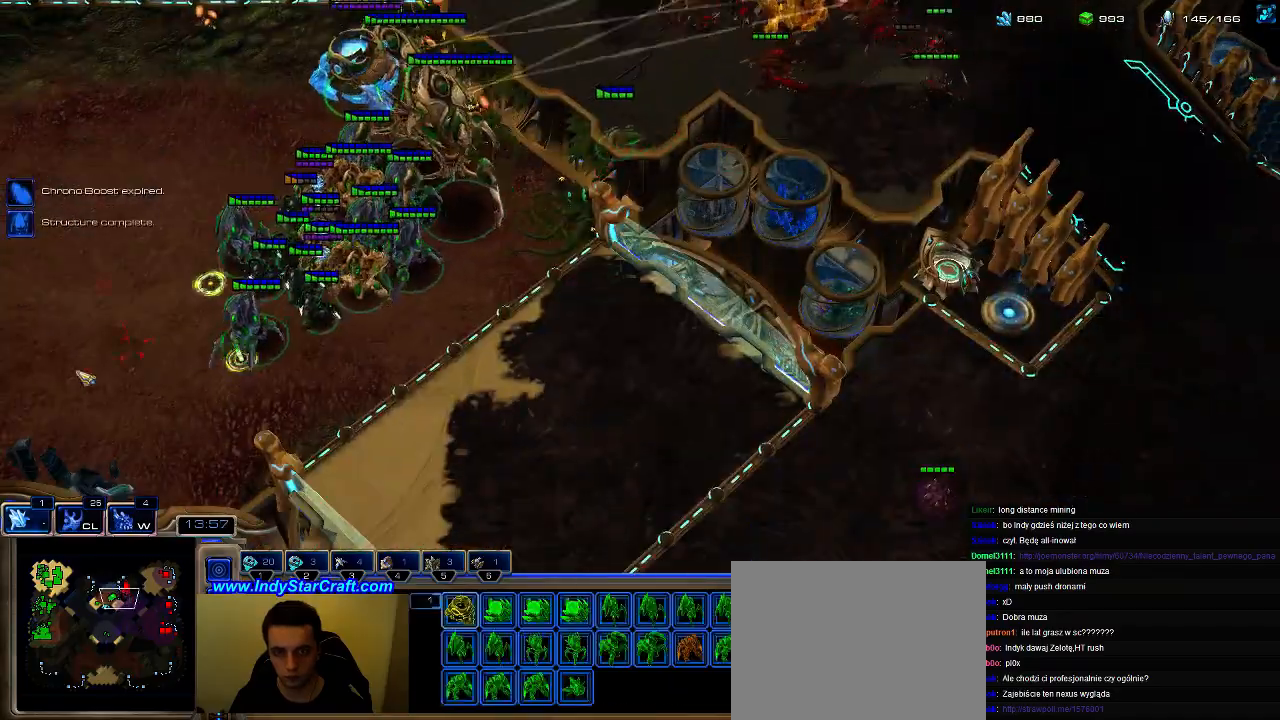
Gameplay with keyboard; each line is a JSON object with the keys held at the frame after it. "events" lists presses ("down") and releases ("up") of ".", "0", "1", "2", "3", "4", "5", "6", "7", "8", "9", "a", "alt_l", "alt_r", "b", "c", "comma", "ctrl", "d", "e", "escape", "f", "f1", "f2", "f3", "f4", "f5", "f6", "f7", "f8", "g", "h", "i", "j", "k", "l", "m", "n", "o", "q", "r", "s", "shift", "space", "super", "t", "tab", "tilde", "u", "v", "w", "x", "y" and "z" between this image and that frame as [ms after this image, input, new state], when the widget could be followed in between. No other keys are recorded. Mouse input is not recorded. Not read: caps_lock.
{"keys": [], "events": [[400, "w", "down"], [500, "w", "up"]]}
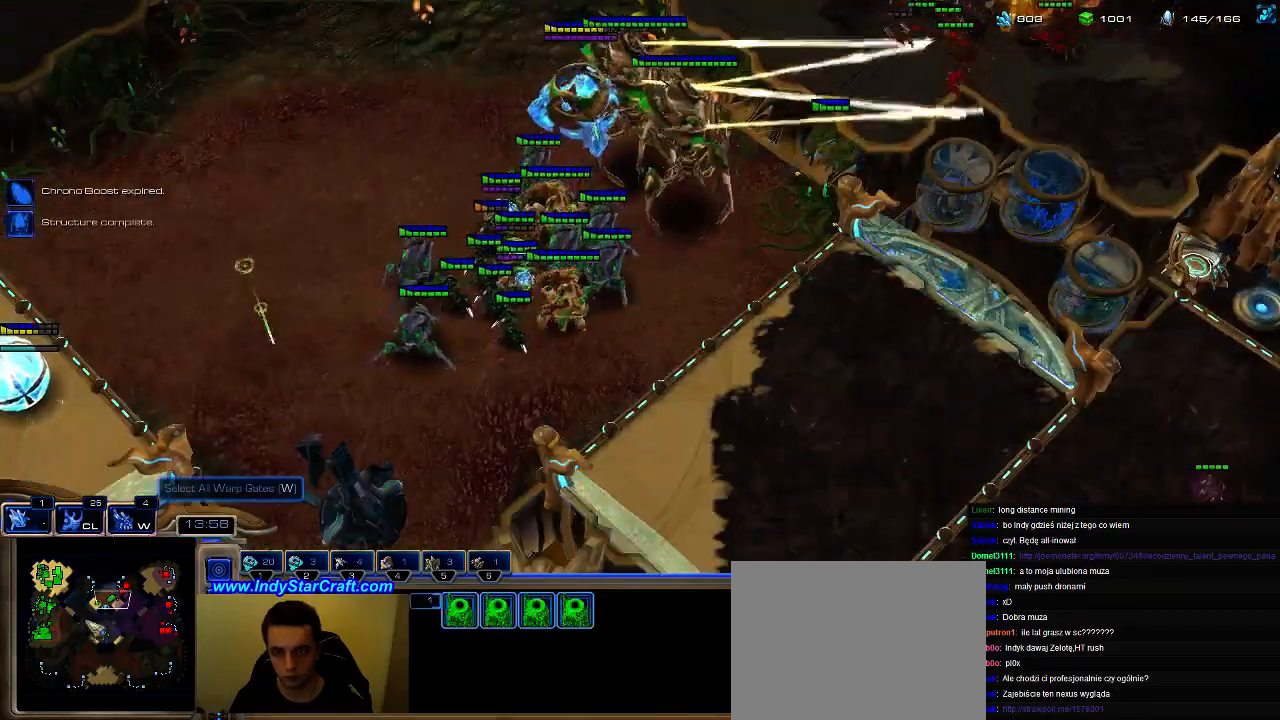
{"keys": ["shift"], "events": [[300, "s", "down"], [367, "s", "up"], [467, "shift", "down"]]}
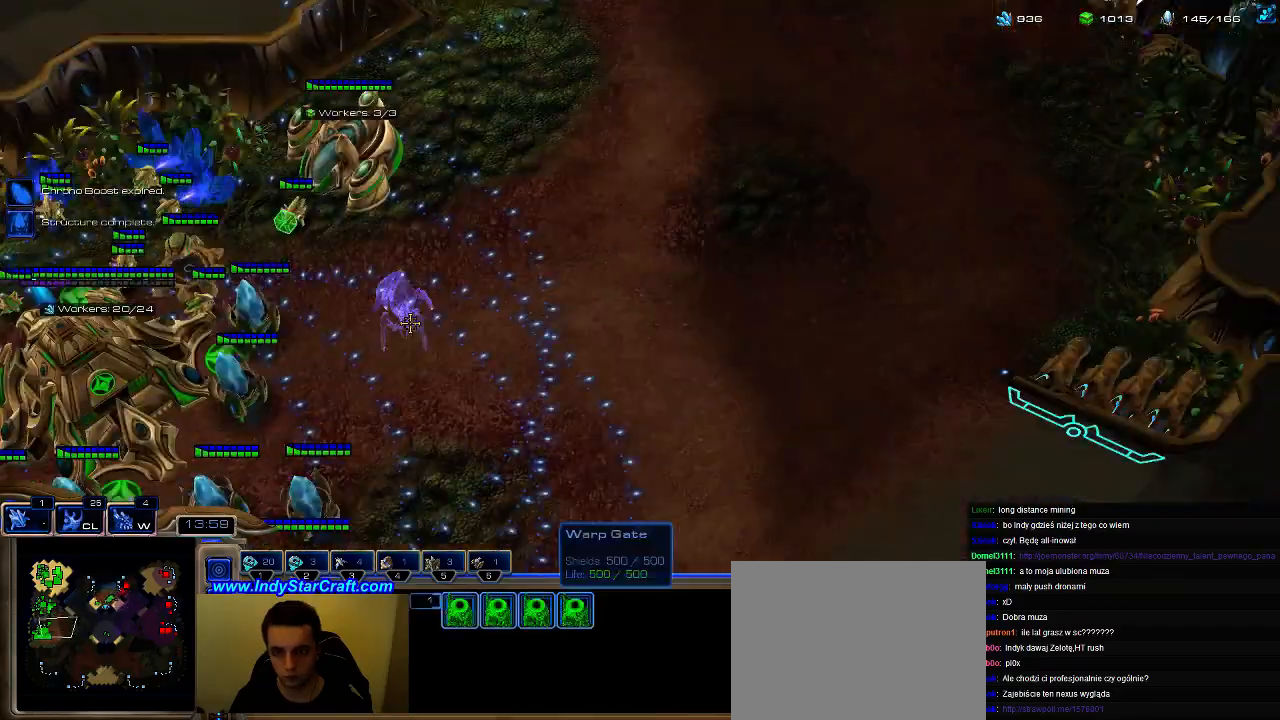
{"keys": ["shift"], "events": [[33, "w", "down"], [467, "w", "up"]]}
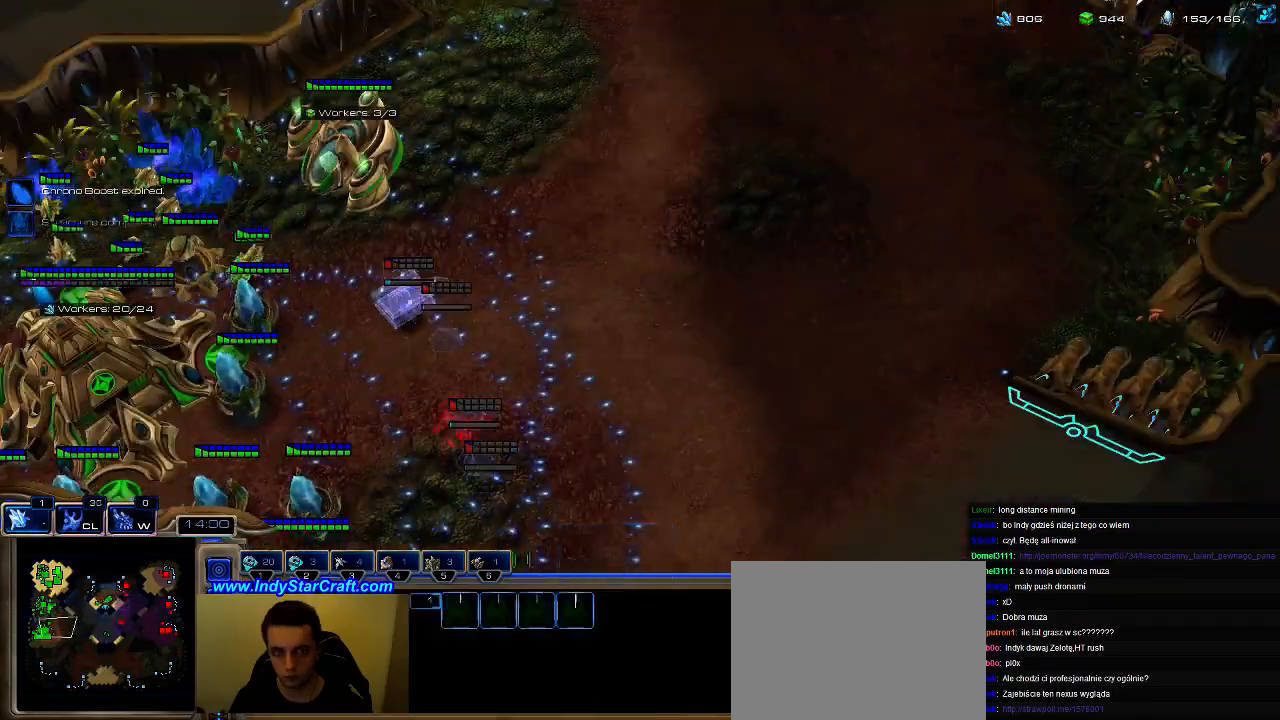
{"keys": ["1", "ctrl"], "events": [[33, "shift", "up"], [100, "1", "down"], [167, "1", "up"], [200, "shift", "down"], [367, "shift", "up"], [433, "ctrl", "down"], [500, "1", "down"]]}
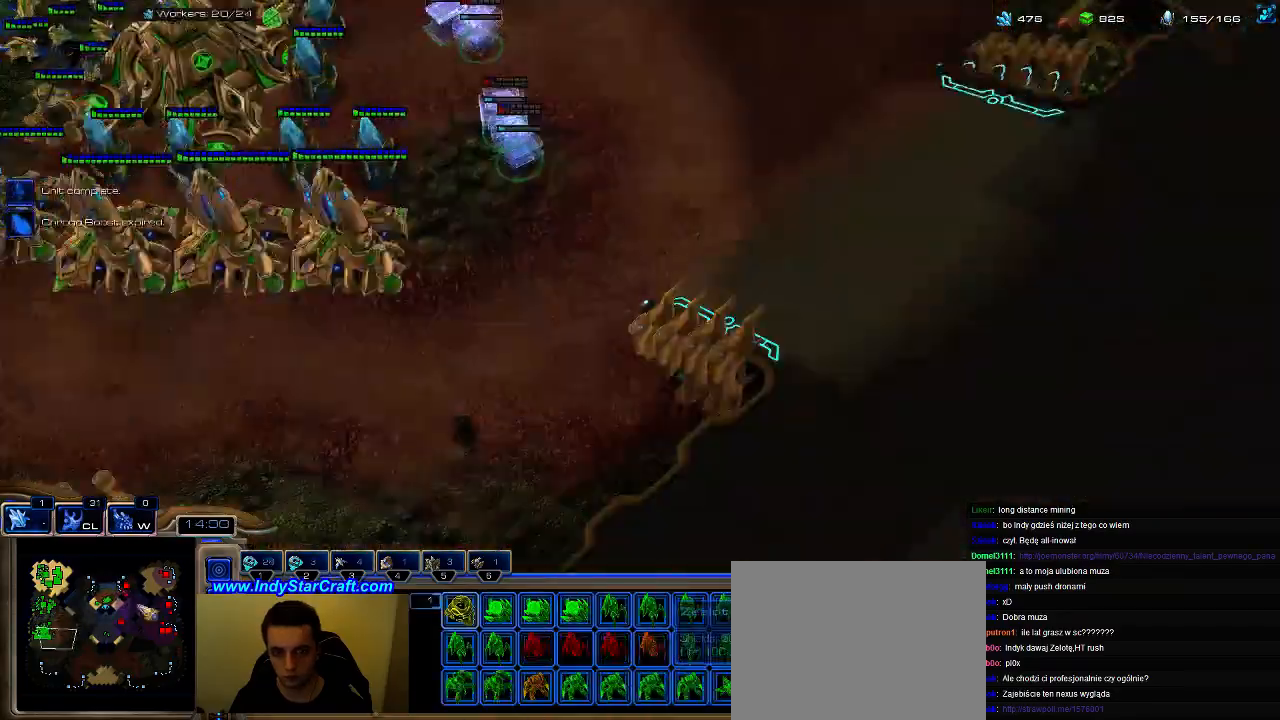
{"keys": [], "events": [[67, "ctrl", "up"], [100, "1", "up"], [200, "ctrl", "down"], [433, "ctrl", "up"]]}
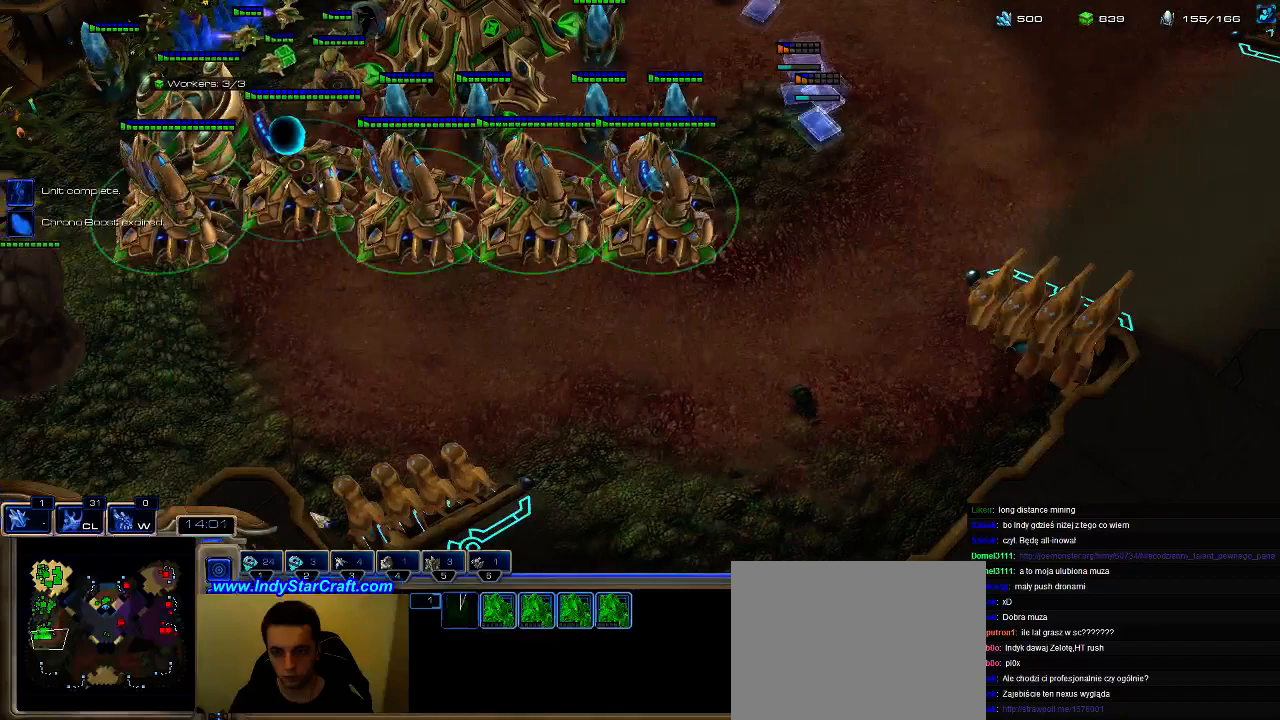
{"keys": ["g"], "events": [[33, "g", "down"]]}
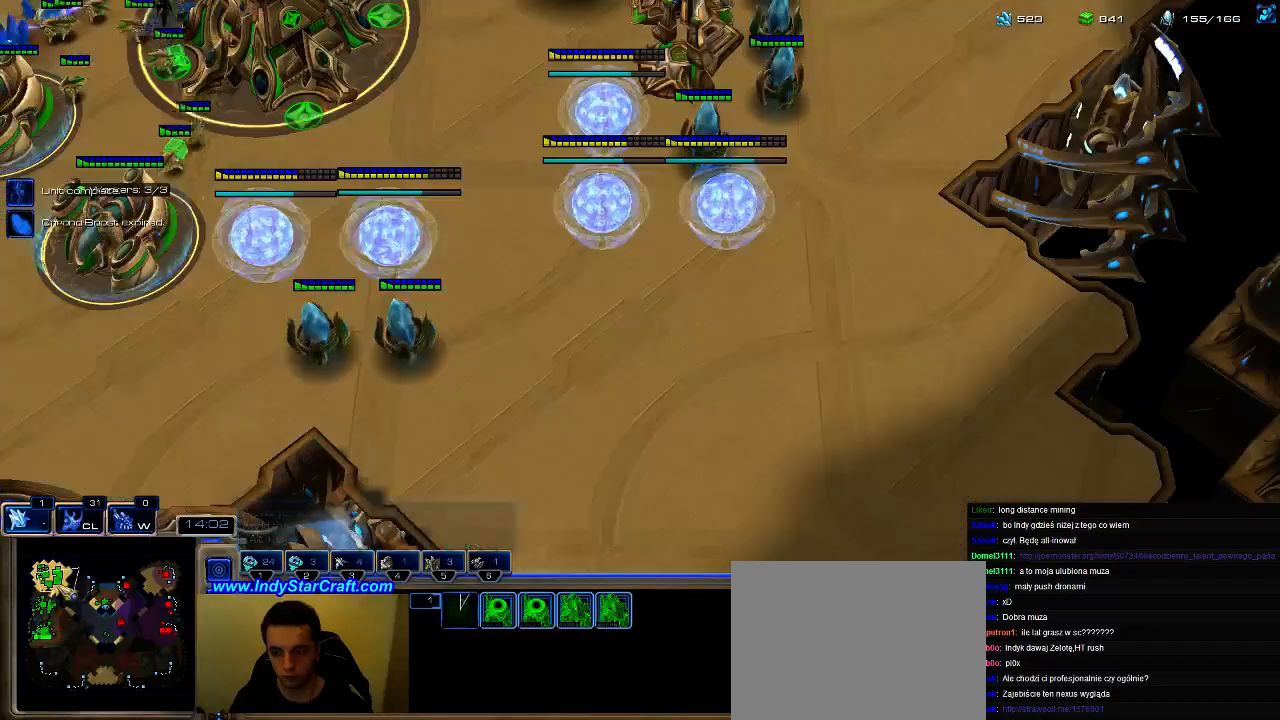
{"keys": [], "events": [[200, "g", "up"], [400, "1", "down"], [467, "1", "up"]]}
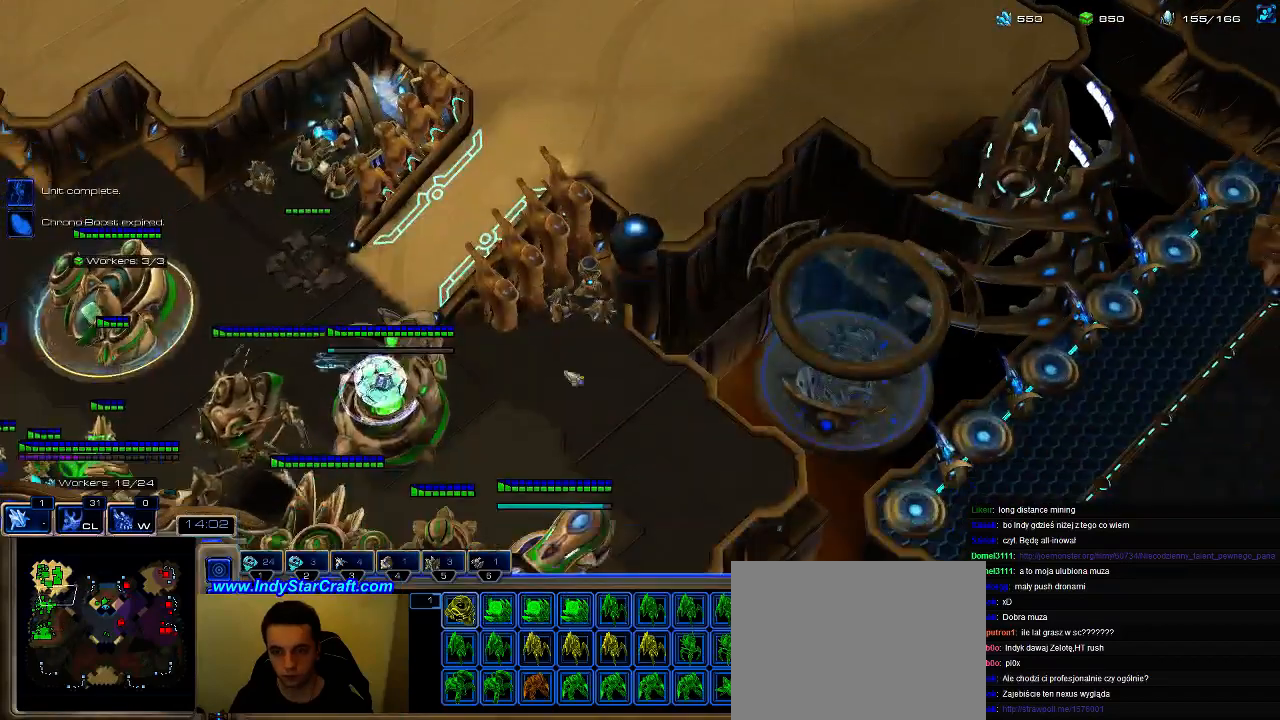
{"keys": ["1", "ctrl"], "events": [[67, "shift", "down"], [367, "shift", "up"], [433, "ctrl", "down"], [500, "1", "down"]]}
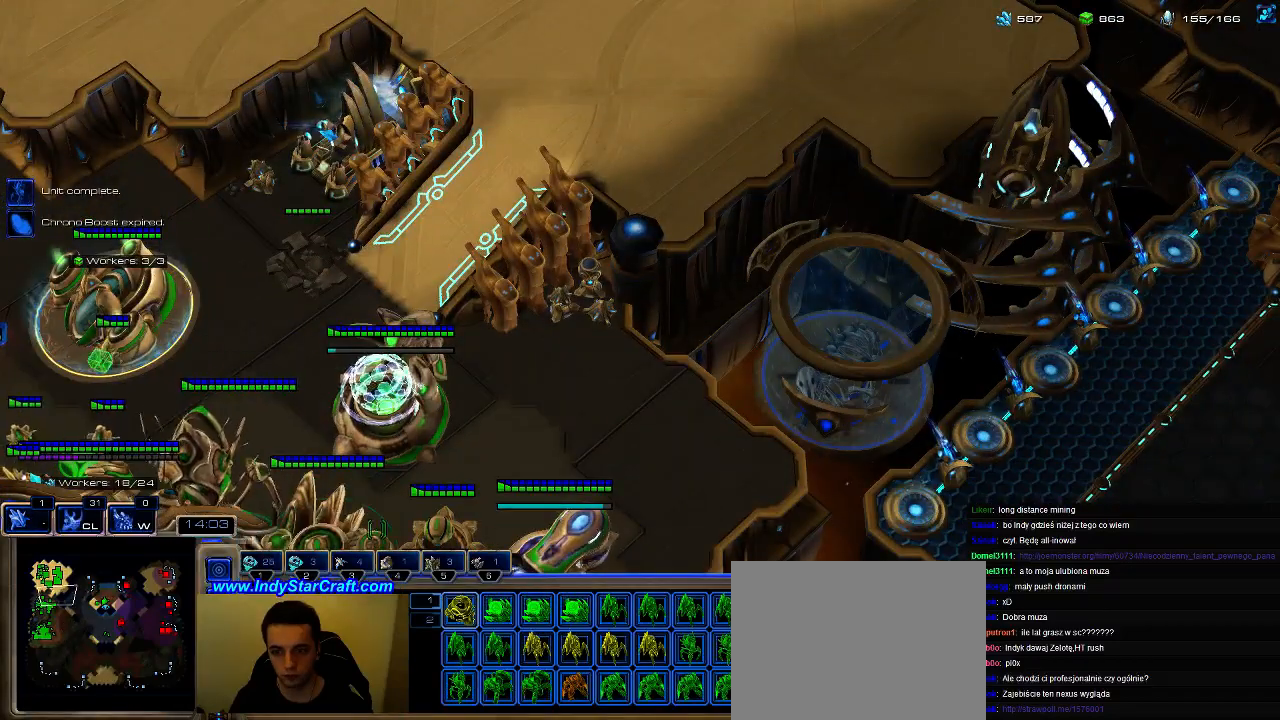
{"keys": [], "events": [[33, "ctrl", "up"], [67, "1", "up"], [333, "5", "down"], [400, "5", "up"]]}
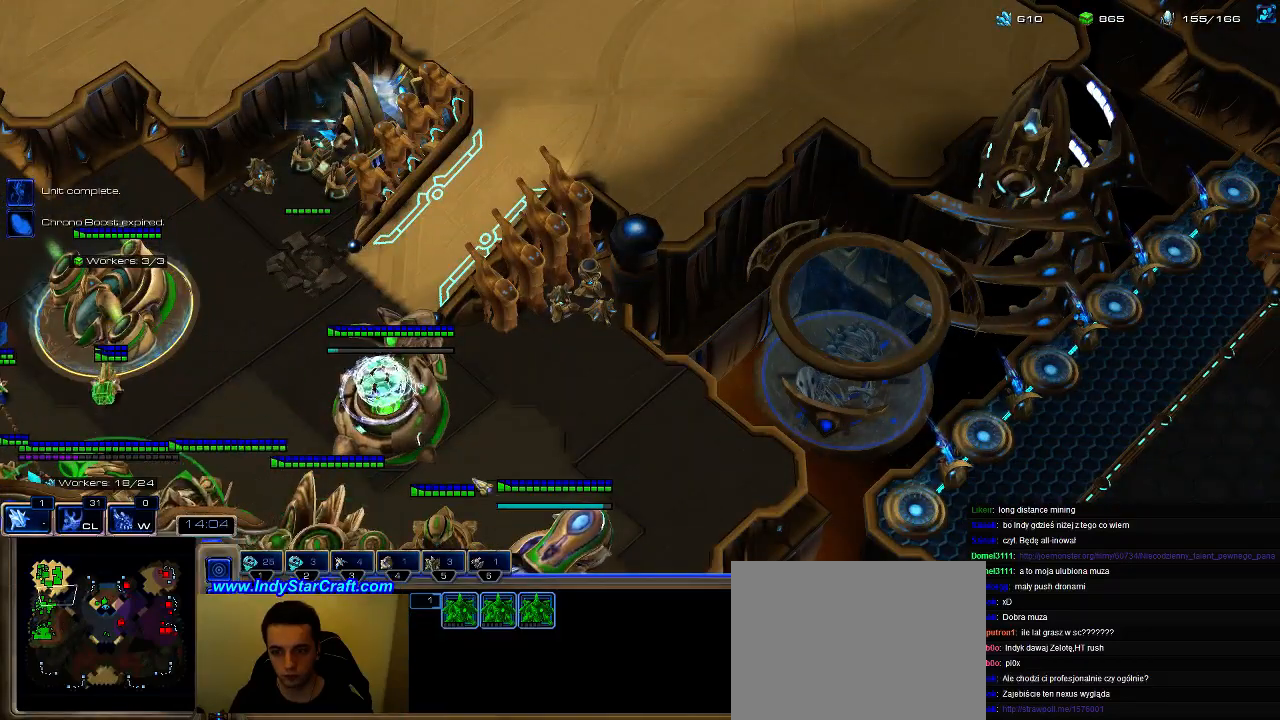
{"keys": ["4"], "events": [[67, "c", "down"], [133, "c", "up"], [267, "c", "down"], [333, "c", "up"], [467, "4", "down"]]}
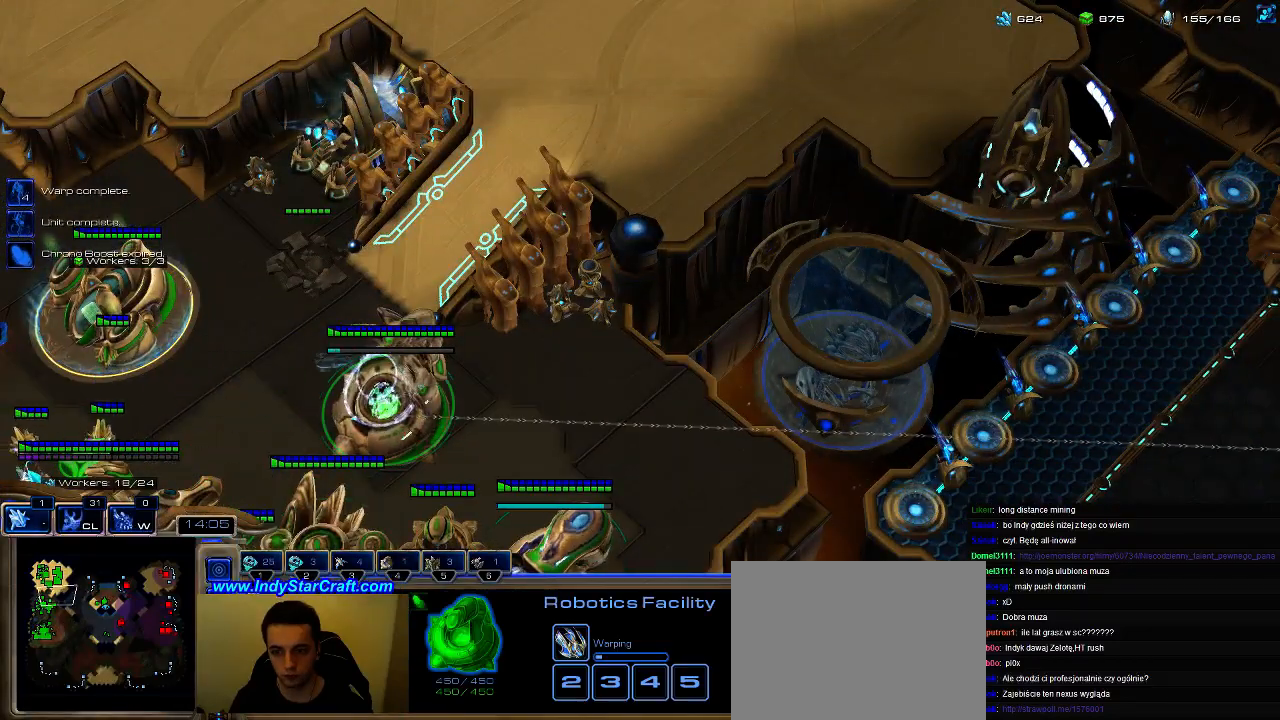
{"keys": [], "events": [[33, "4", "up"]]}
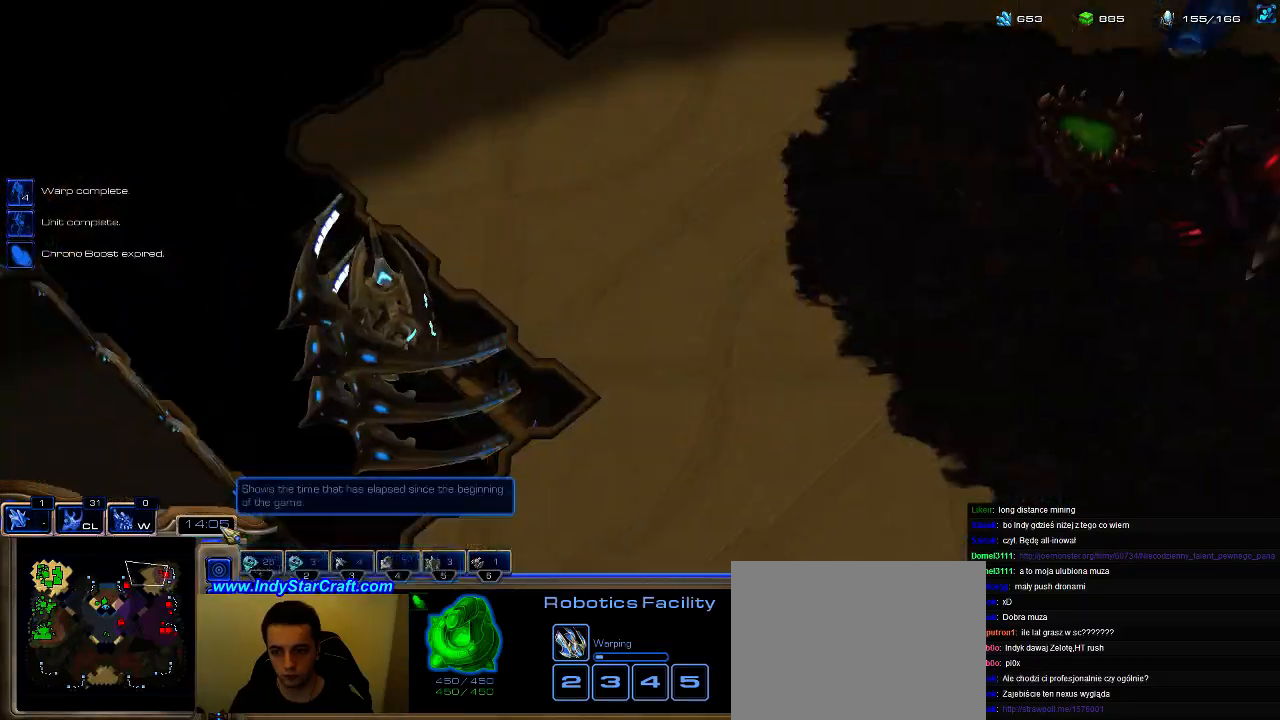
{"keys": [], "events": []}
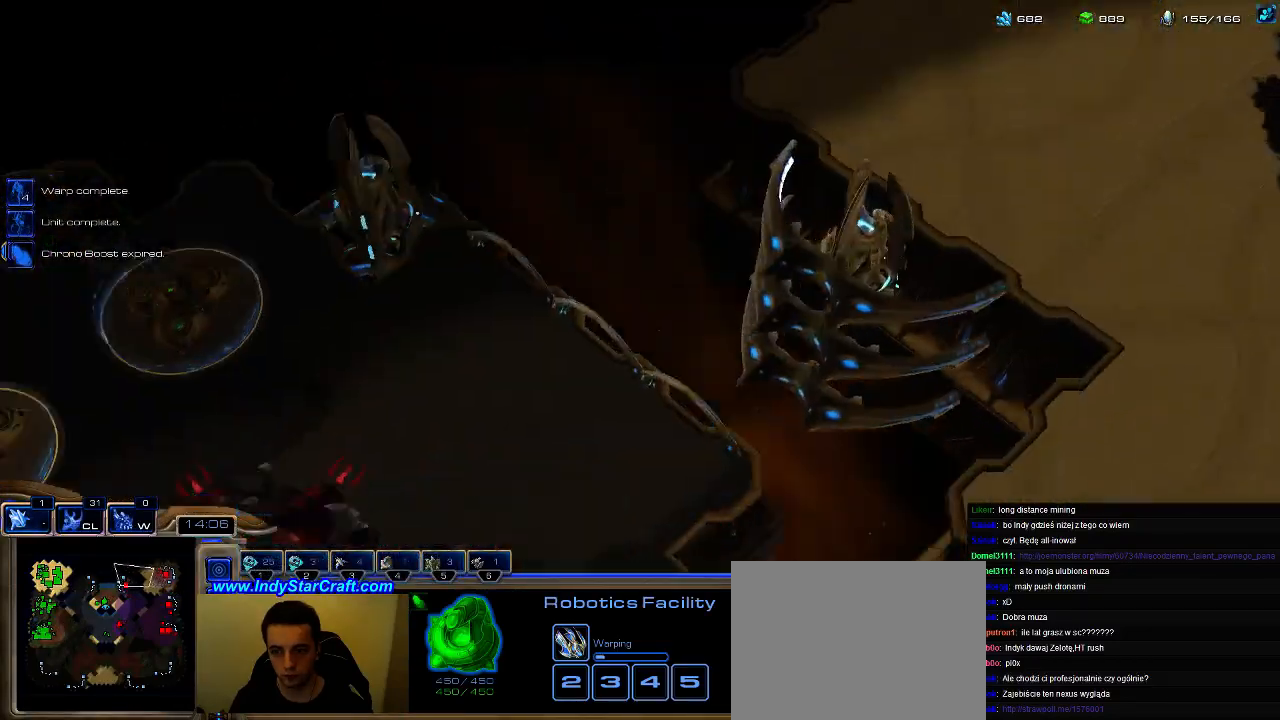
{"keys": [], "events": []}
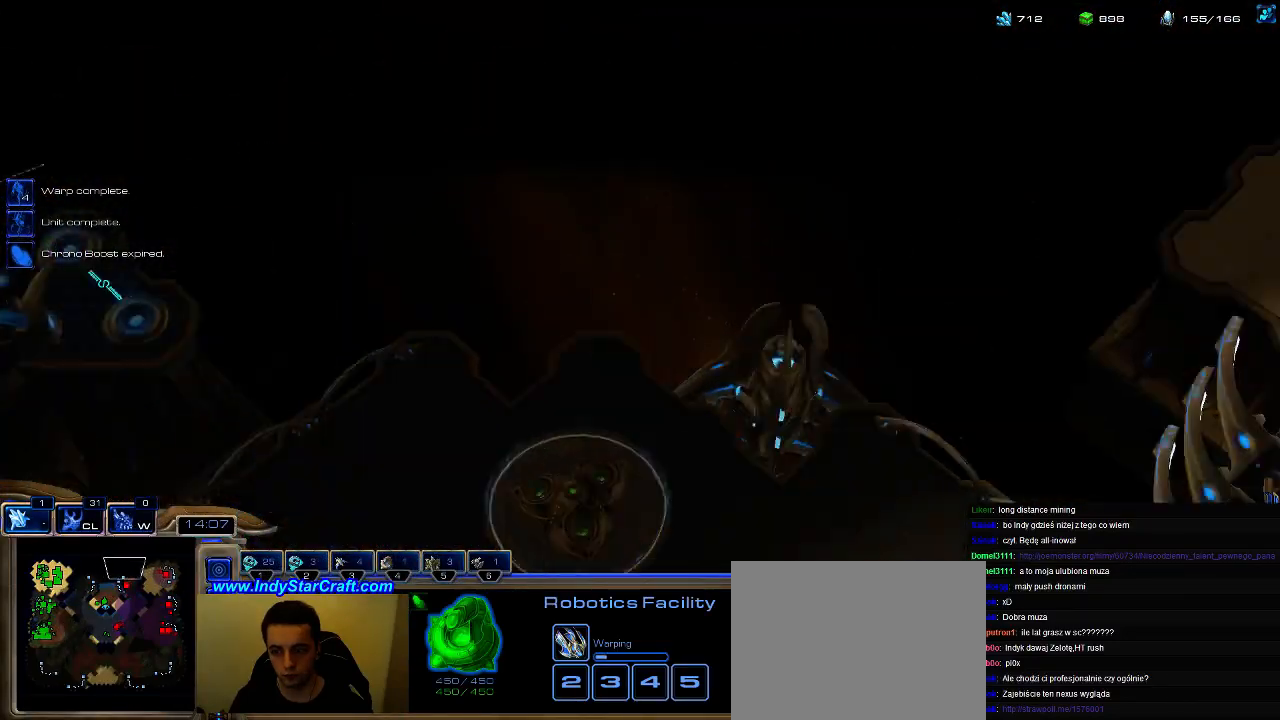
{"keys": [], "events": [[167, "shift", "down"], [500, "shift", "up"]]}
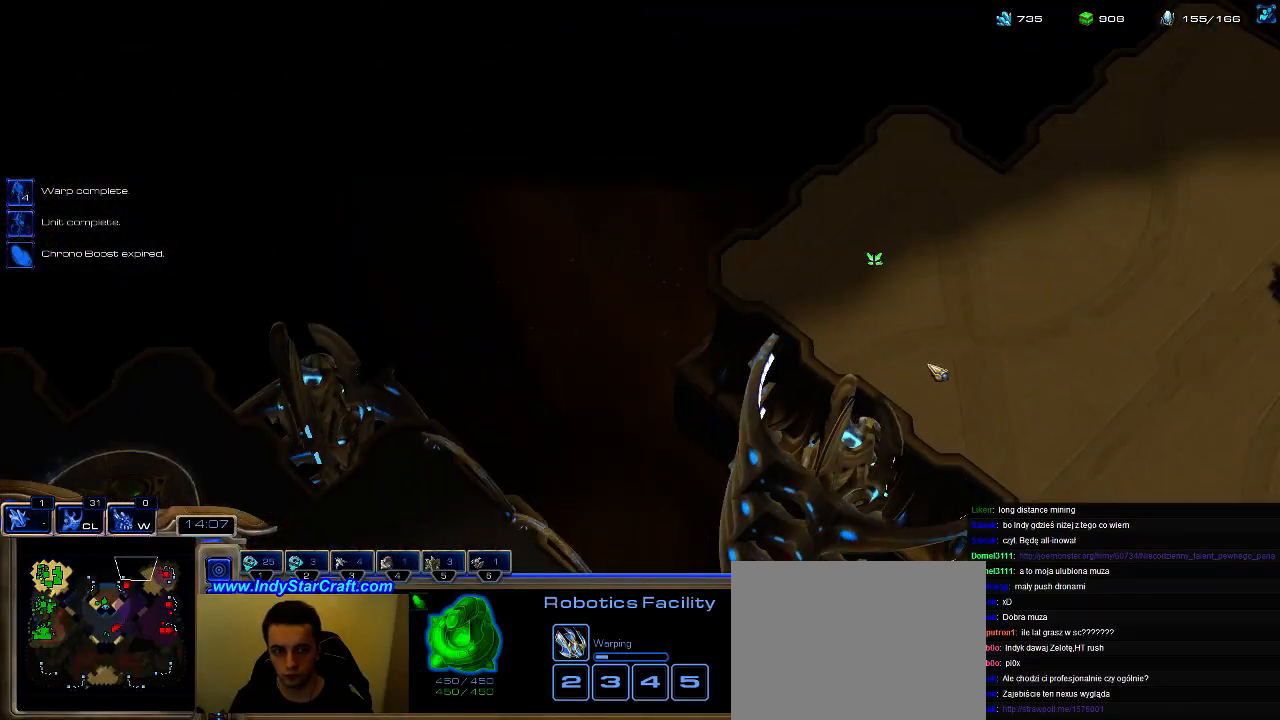
{"keys": [], "events": [[67, "f2", "down"], [133, "f2", "up"], [167, "5", "down"], [300, "5", "up"], [333, "5", "down"], [467, "5", "up"]]}
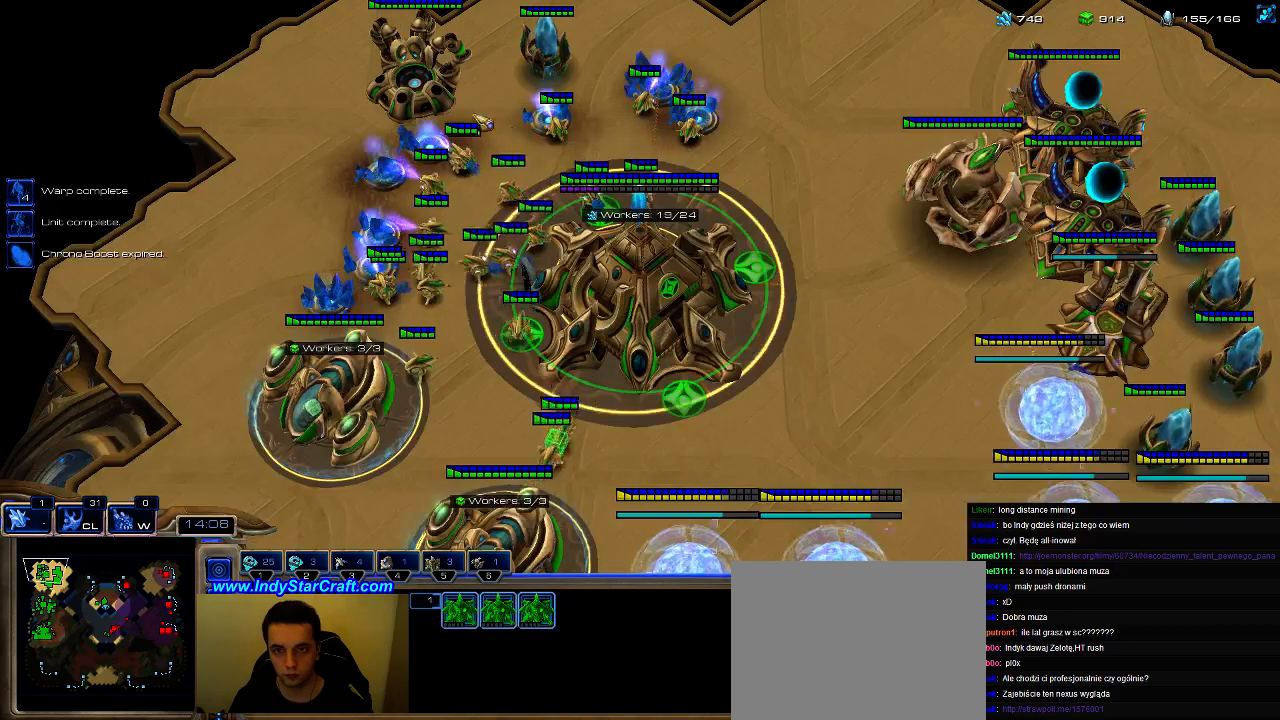
{"keys": [], "events": [[133, "a", "down"], [233, "a", "up"]]}
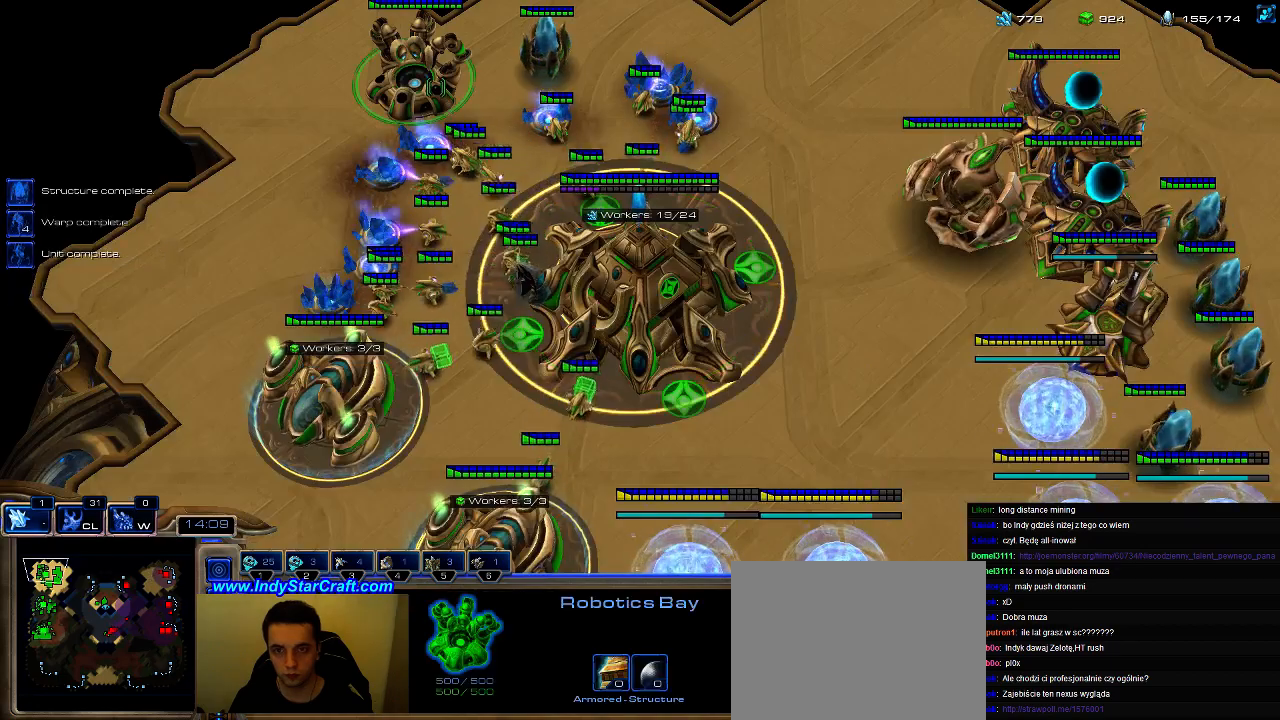
{"keys": [], "events": [[400, "a", "down"], [500, "a", "up"]]}
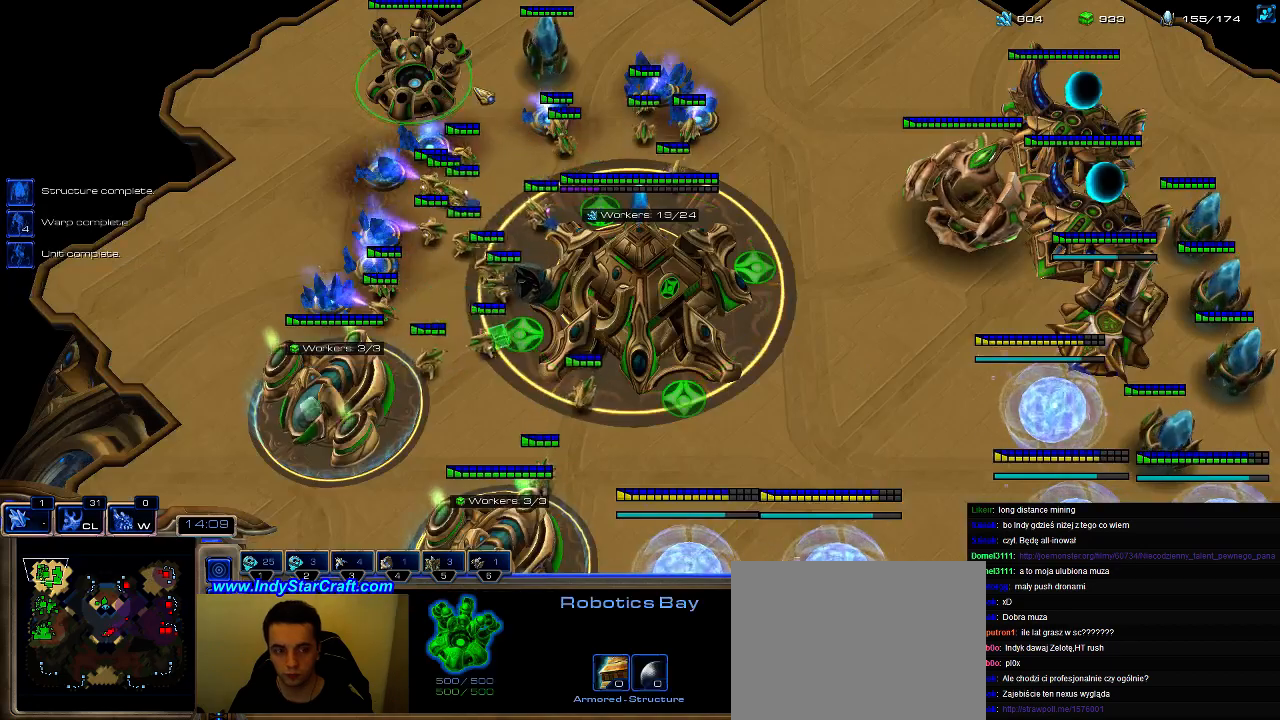
{"keys": ["c"], "events": [[67, "5", "down"], [133, "c", "down"], [200, "5", "up"], [233, "c", "up"], [467, "c", "down"]]}
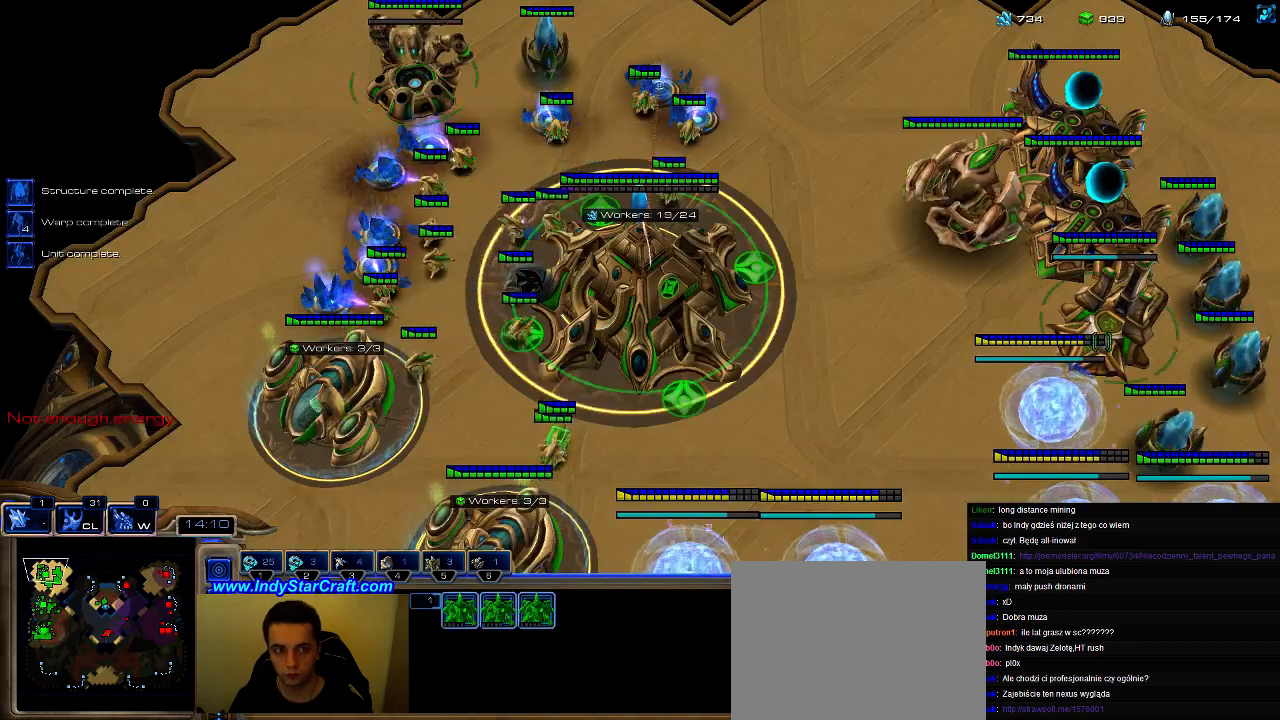
{"keys": ["ctrl"], "events": [[67, "c", "up"], [233, "1", "down"], [300, "1", "up"], [367, "1", "down"], [433, "1", "up"], [500, "ctrl", "down"]]}
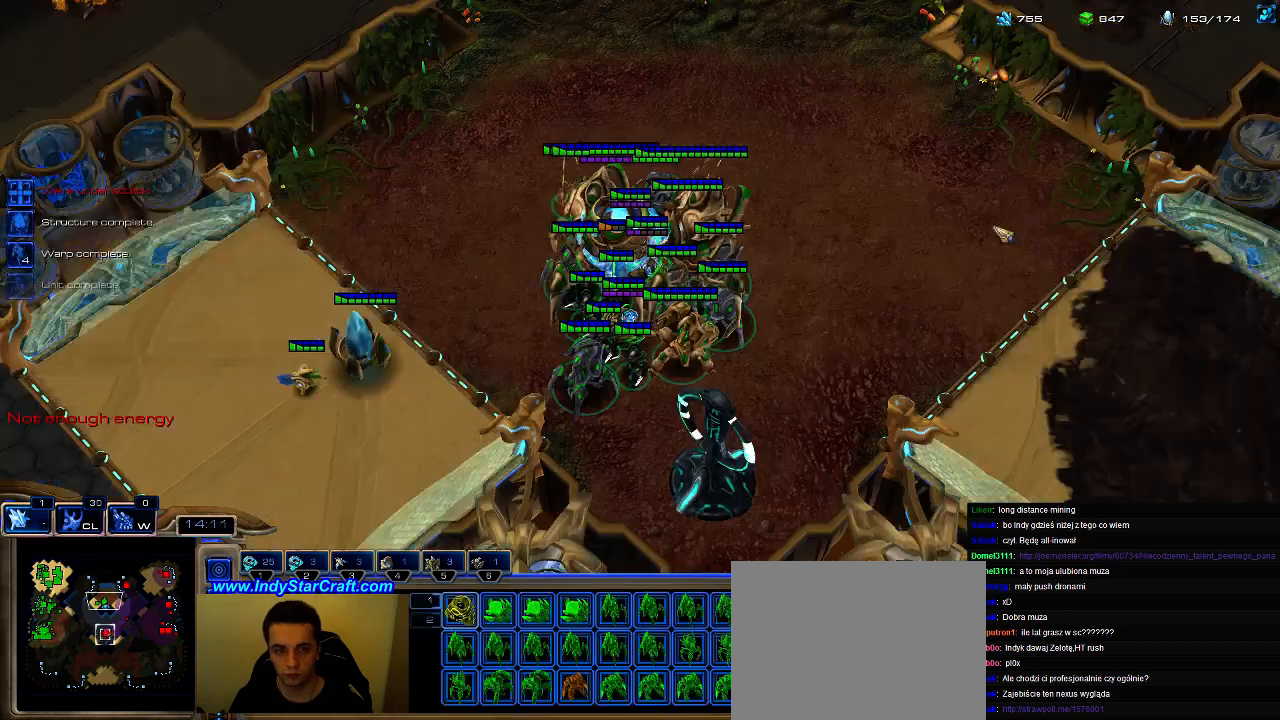
{"keys": ["w"], "events": [[67, "1", "down"], [133, "1", "up"], [133, "ctrl", "up"], [300, "a", "down"], [400, "a", "up"], [500, "w", "down"]]}
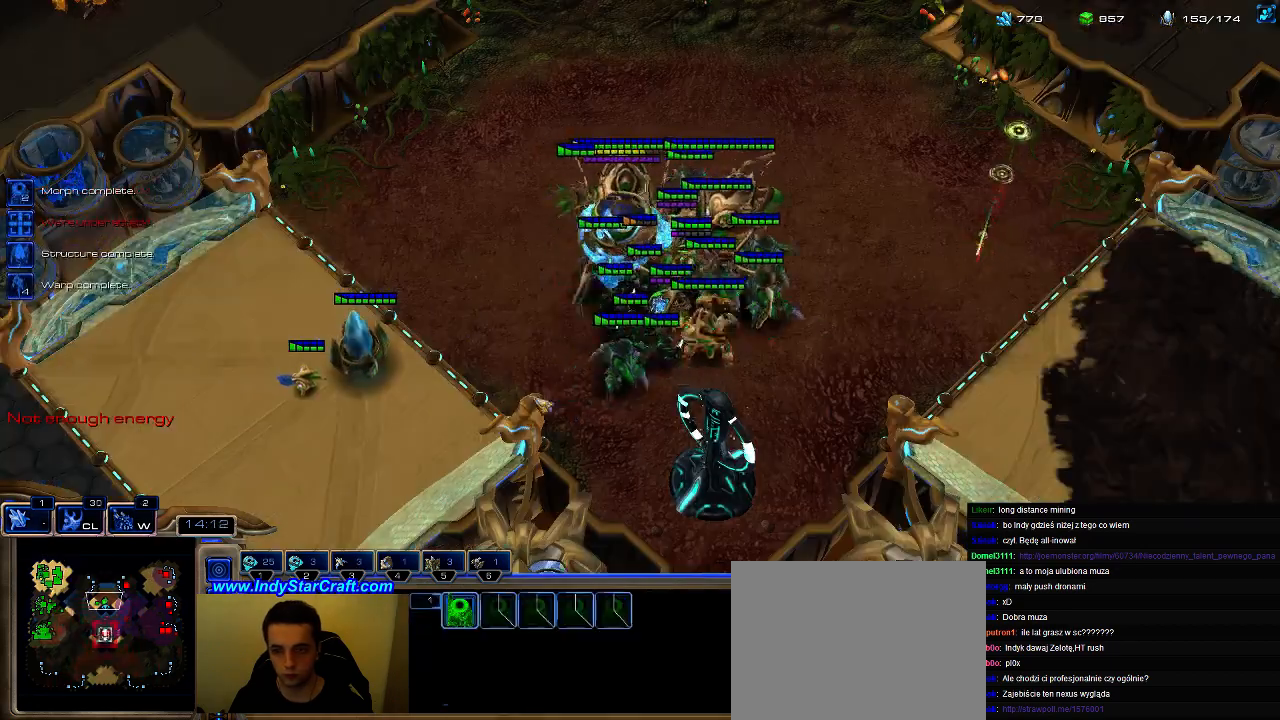
{"keys": ["shift", "w"], "events": [[67, "w", "up"], [133, "s", "down"], [200, "s", "up"], [267, "shift", "down"], [333, "w", "down"]]}
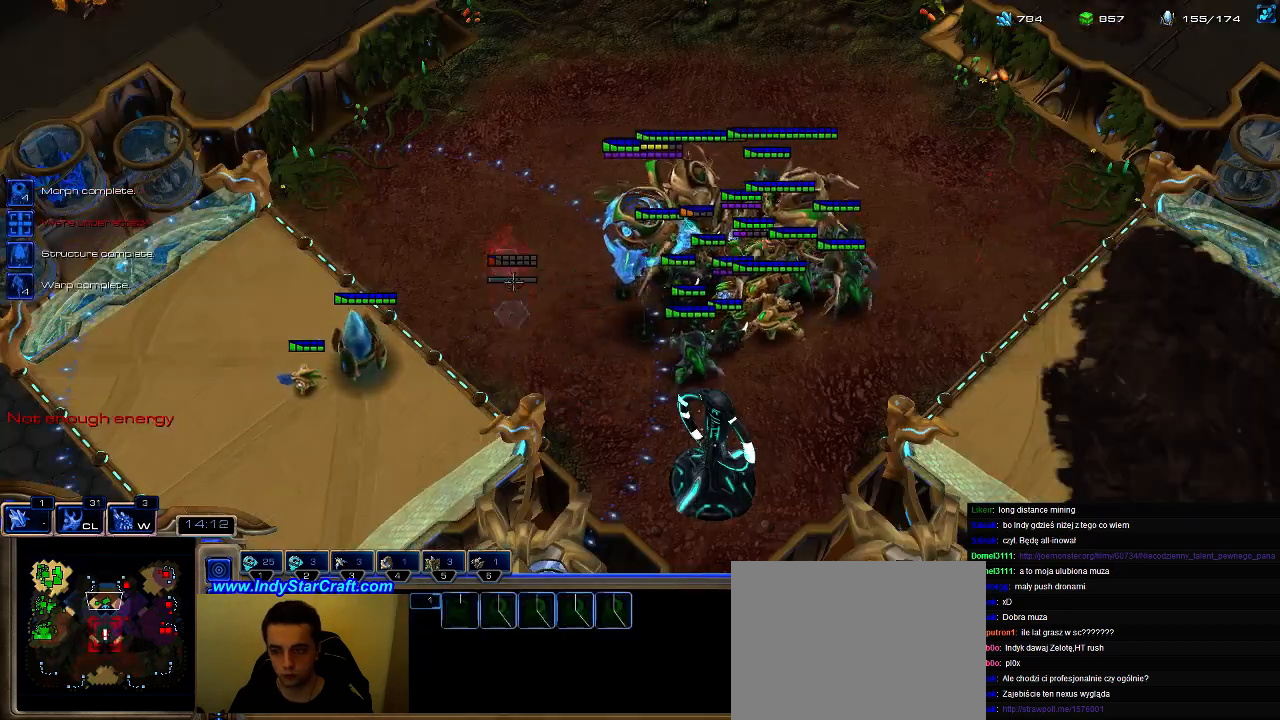
{"keys": ["ctrl"], "events": [[100, "w", "up"], [133, "shift", "up"], [200, "1", "down"], [267, "1", "up"], [300, "shift", "down"], [433, "shift", "up"], [500, "ctrl", "down"]]}
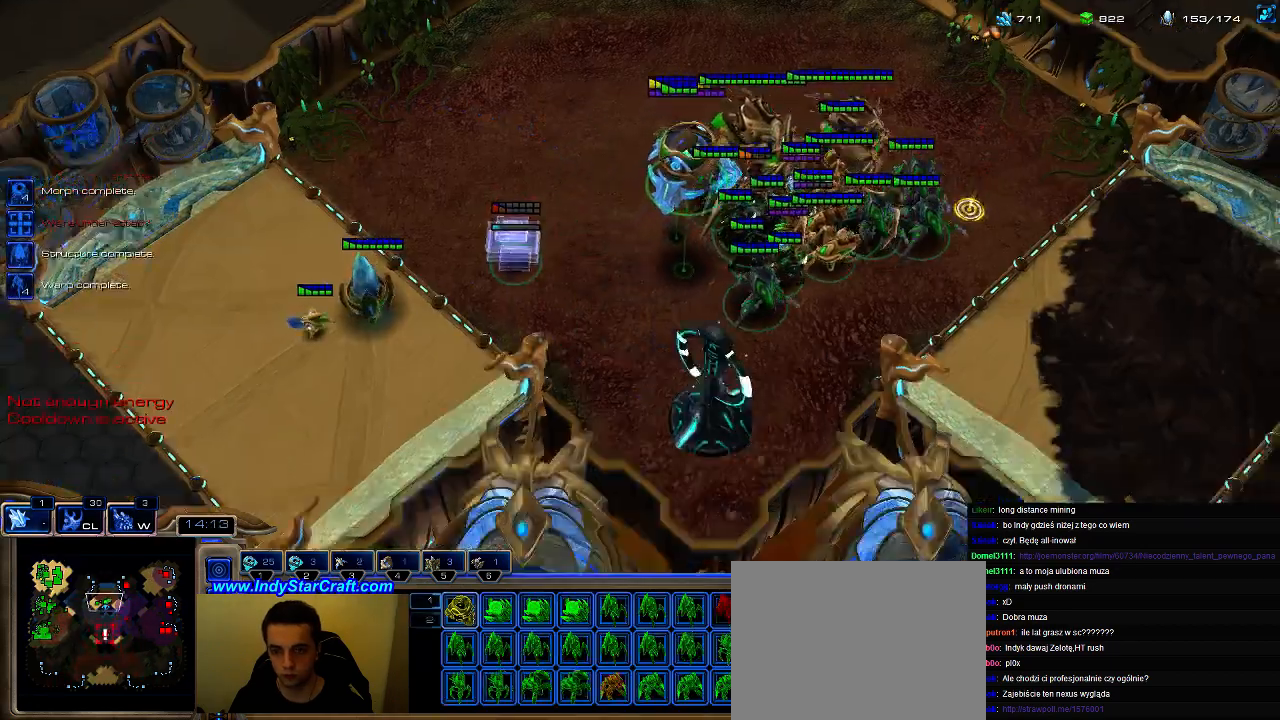
{"keys": ["3"], "events": [[67, "1", "down"], [100, "ctrl", "up"], [133, "1", "up"], [233, "a", "down"], [300, "a", "up"], [333, "3", "down"], [400, "3", "up"], [467, "3", "down"]]}
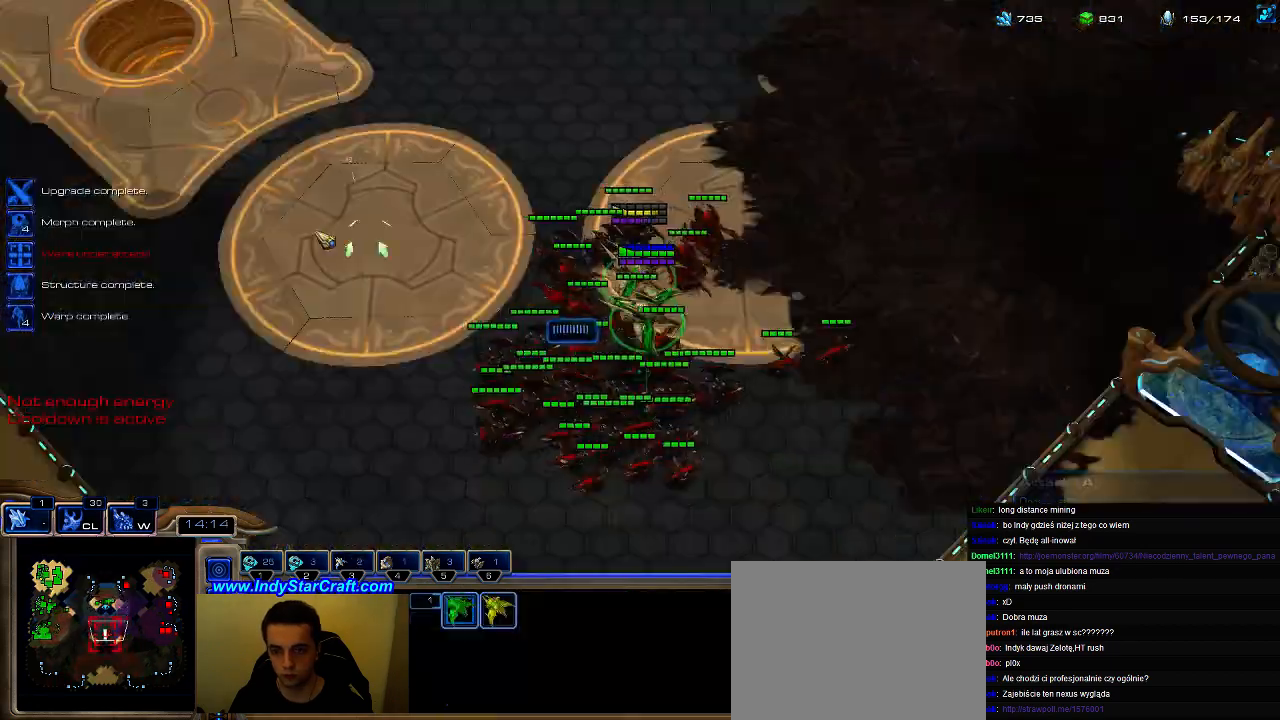
{"keys": [], "events": [[33, "3", "up"]]}
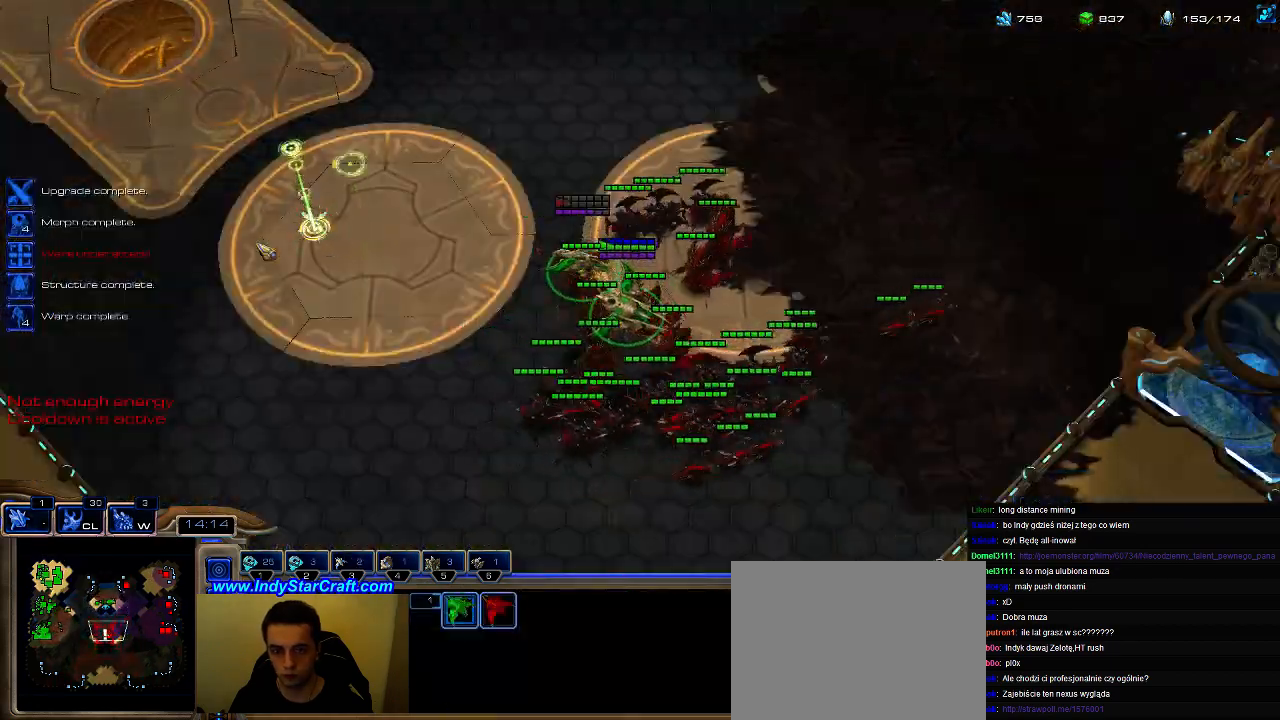
{"keys": [], "events": []}
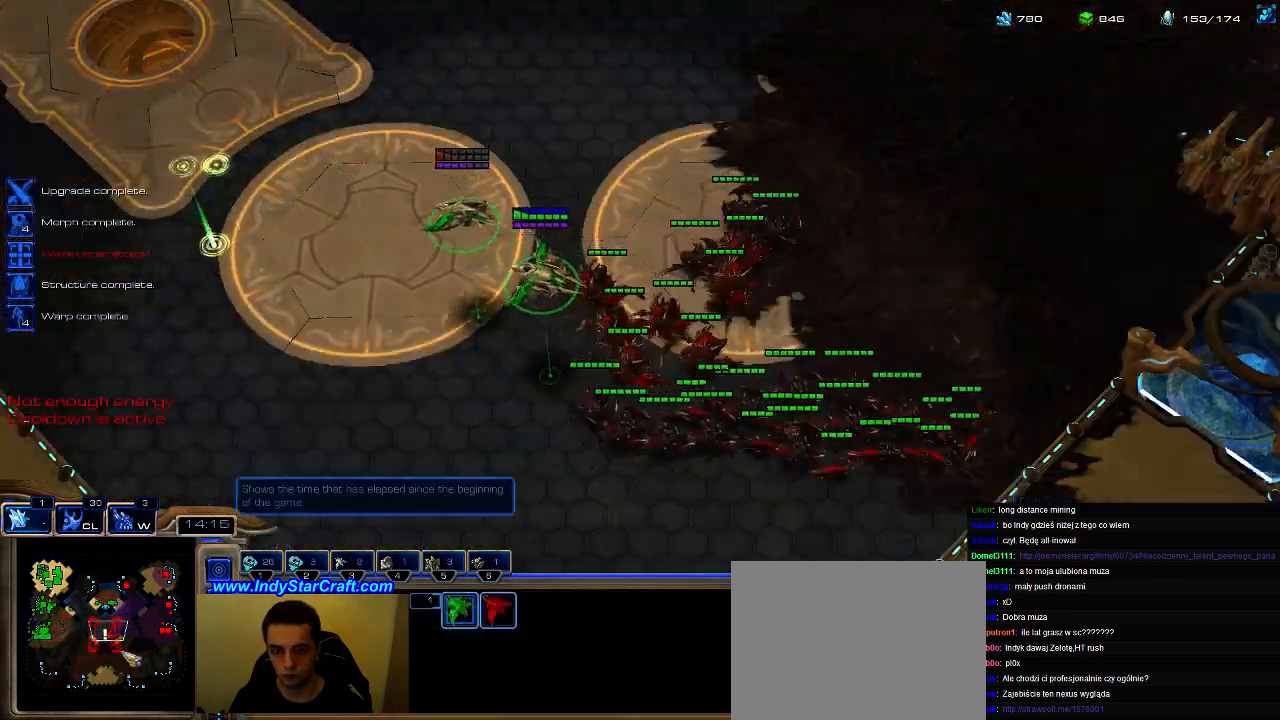
{"keys": ["shift"], "events": [[367, "shift", "down"]]}
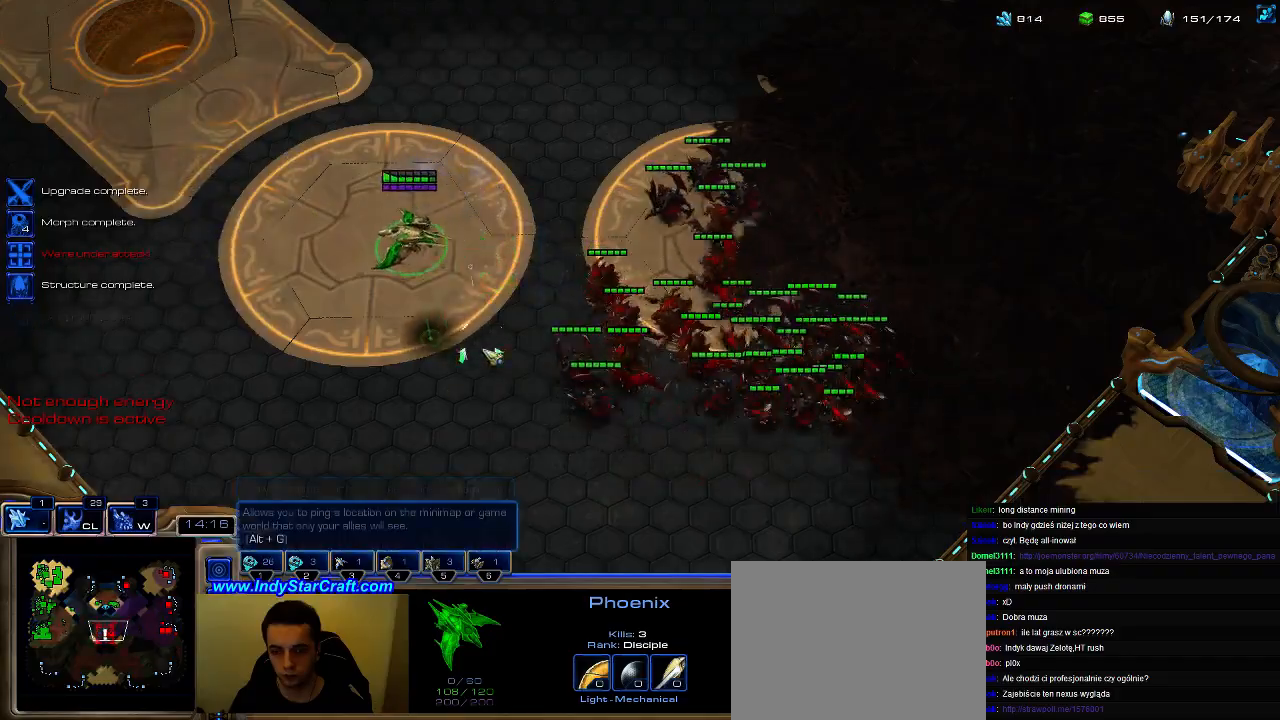
{"keys": [], "events": [[133, "shift", "up"], [233, "1", "down"], [300, "1", "up"]]}
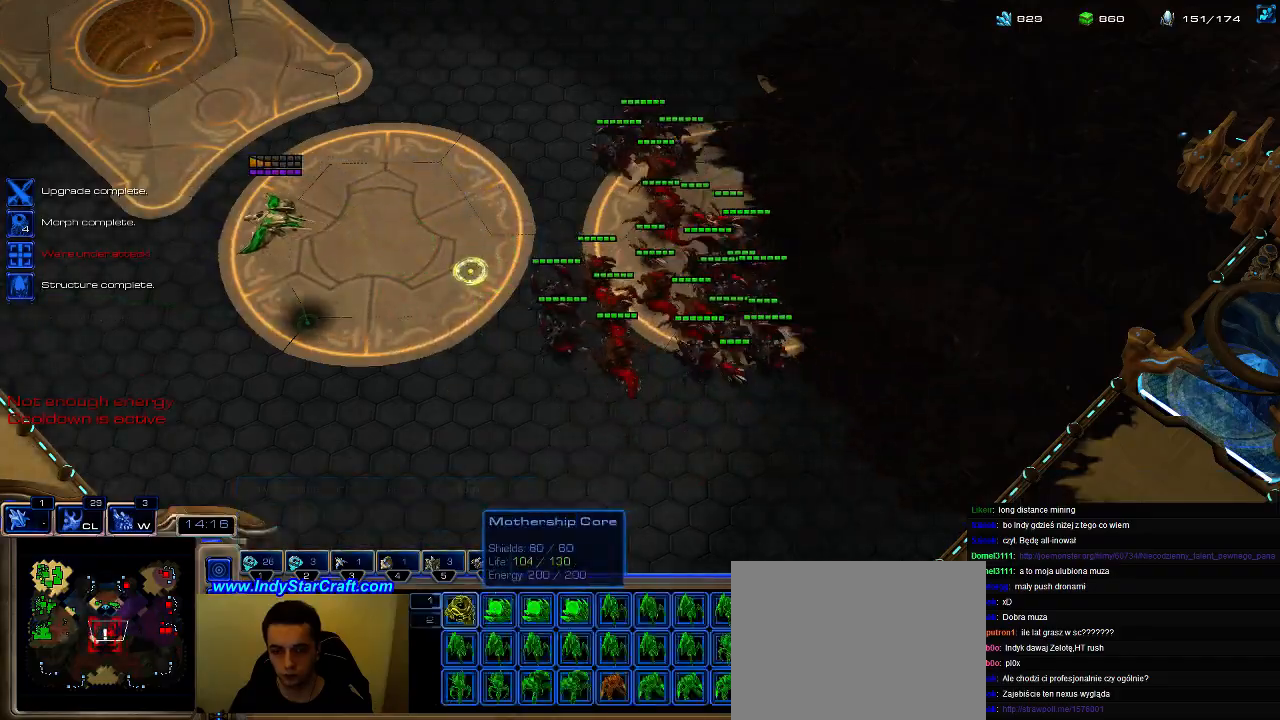
{"keys": ["a"], "events": [[100, "ctrl", "down"], [167, "1", "down"], [233, "ctrl", "up"], [267, "1", "up"], [467, "a", "down"]]}
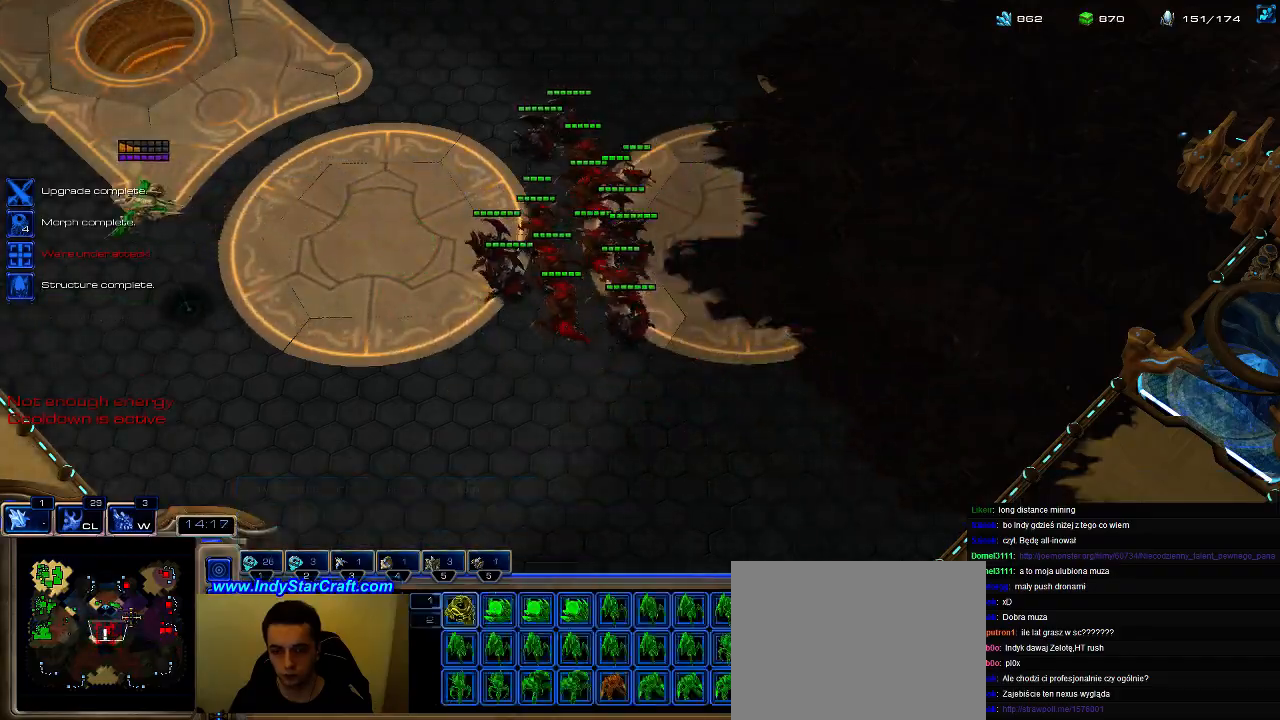
{"keys": [], "events": [[67, "a", "up"], [267, "ctrl", "down"], [367, "1", "down"], [433, "1", "up"], [433, "ctrl", "up"]]}